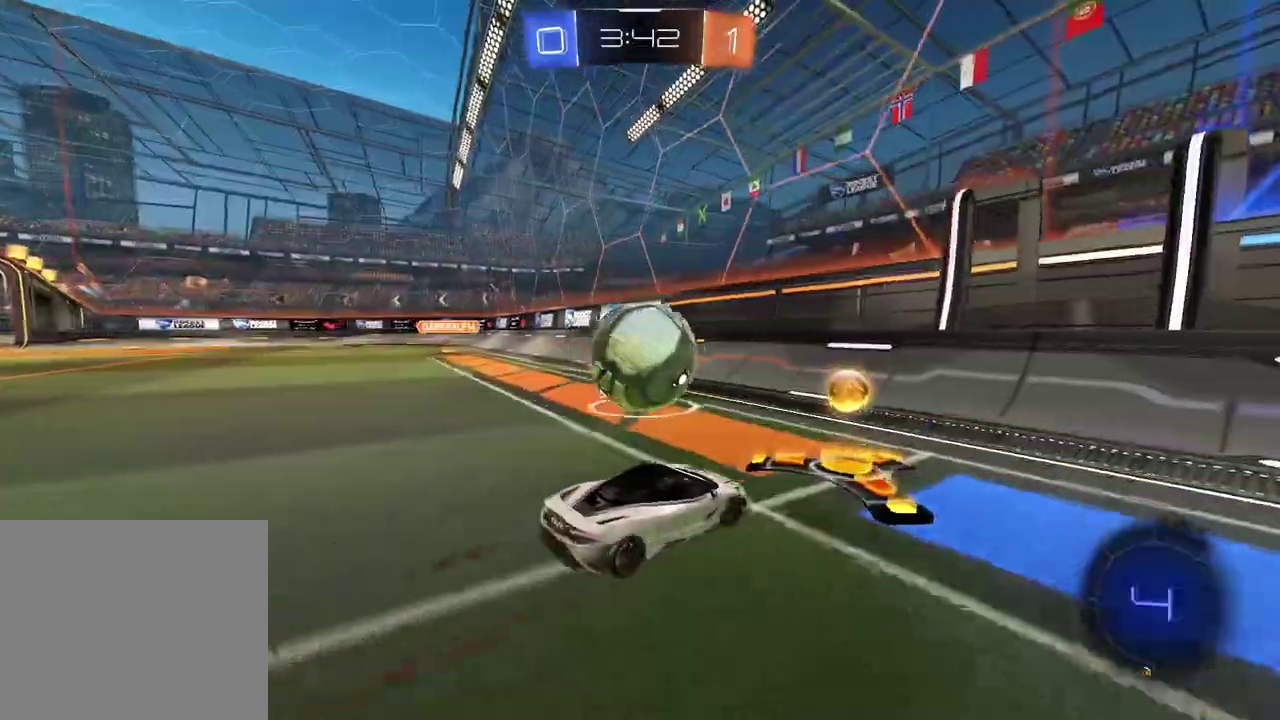
Gameplay with a controller (PlayStation layout); each line is a JSON object with the inputs held at the frame after it. "events" lists button and stick changes between this image and that frame as [ms after this image, input, new state], when the widget could be followed in between.
{"buttons": ["CIRCLE", "R2"], "left_stick": "center", "right_stick": "center", "events": [[33, "R2", "down"], [33, "left_stick", "center"], [150, "CIRCLE", "down"]]}
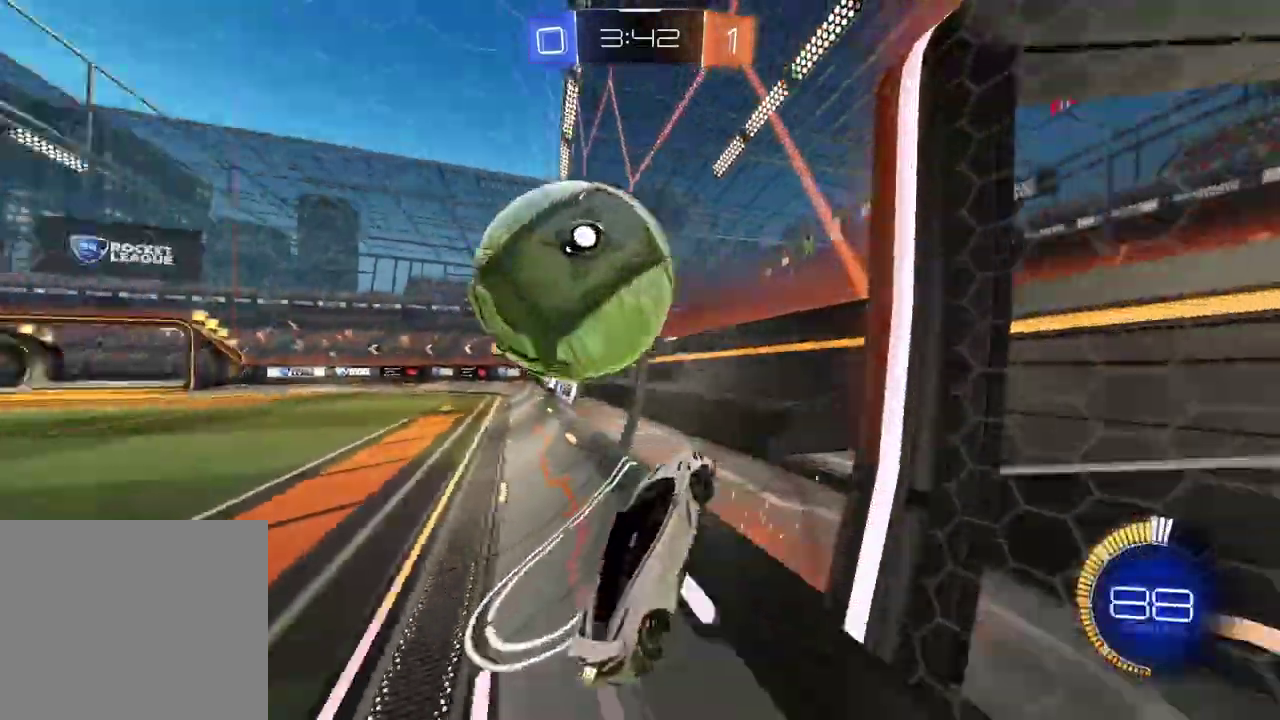
{"buttons": ["CIRCLE", "L2", "R2"], "left_stick": "down-left", "right_stick": "center", "events": [[67, "left_stick", "right"], [100, "CIRCLE", "up"], [100, "L2", "down"], [133, "left_stick", "down-right"], [200, "left_stick", "down"], [217, "CIRCLE", "down"], [250, "CROSS", "down"], [333, "left_stick", "down-left"], [500, "CROSS", "up"]]}
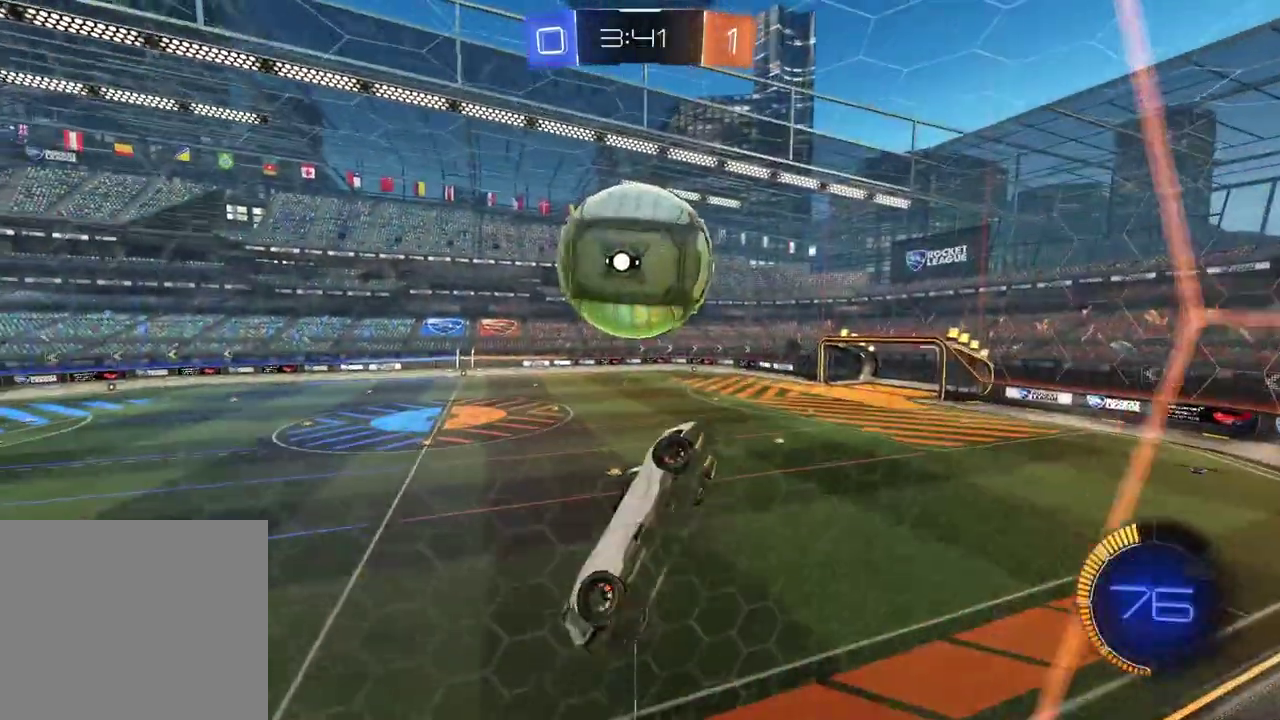
{"buttons": ["CIRCLE", "L2", "R2"], "left_stick": "down-right", "right_stick": "center", "events": [[17, "CIRCLE", "up"], [183, "left_stick", "center"], [200, "CIRCLE", "down"], [250, "left_stick", "right"], [500, "left_stick", "down-right"]]}
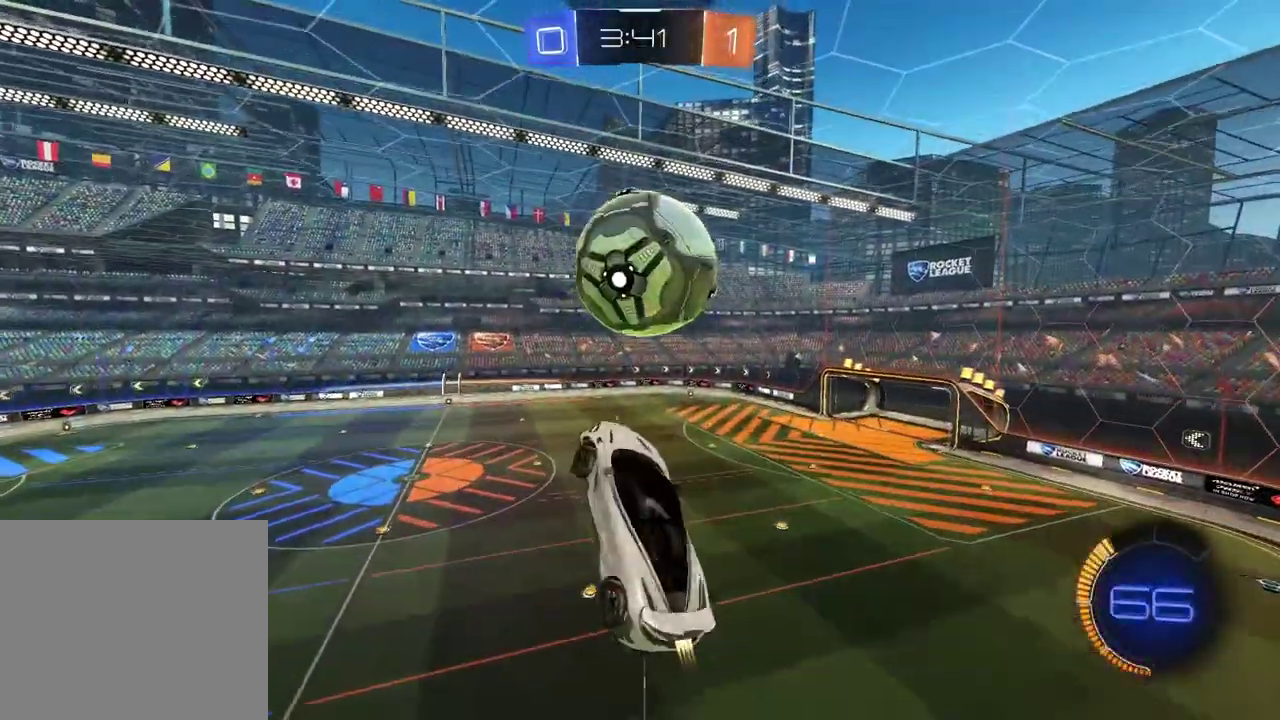
{"buttons": ["CIRCLE", "L2", "R2"], "left_stick": "down", "right_stick": "center", "events": [[183, "CIRCLE", "up"], [183, "L2", "up"], [250, "CIRCLE", "down"], [333, "left_stick", "center"], [450, "L2", "down"], [450, "left_stick", "down"]]}
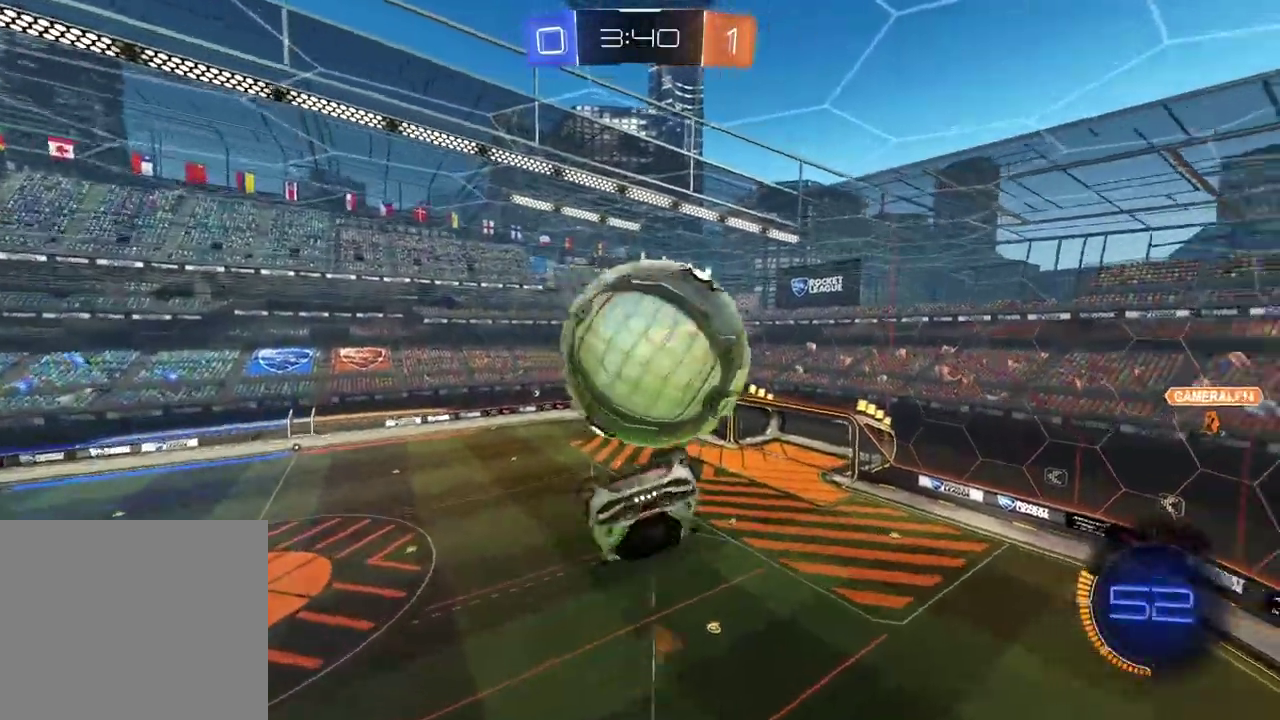
{"buttons": [], "left_stick": "right", "right_stick": "center", "events": [[50, "left_stick", "up-right"], [83, "CIRCLE", "up"], [133, "R2", "up"], [417, "left_stick", "right"], [433, "L2", "up"]]}
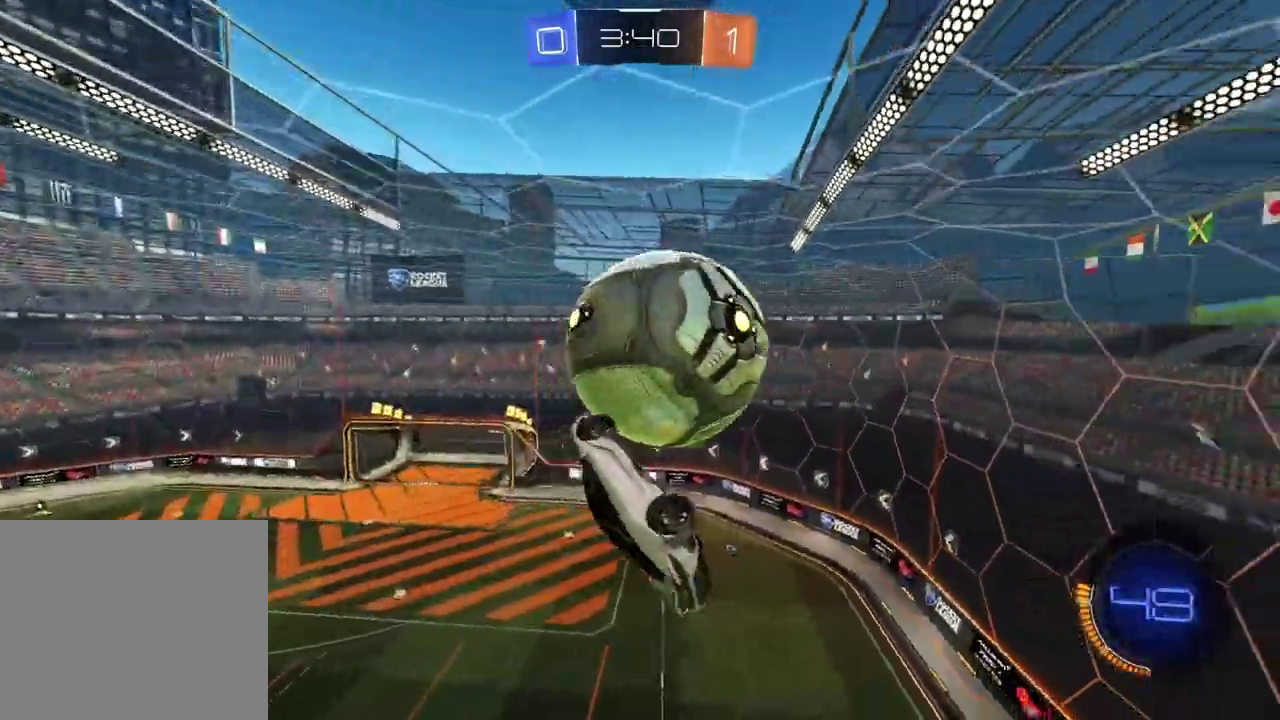
{"buttons": ["CIRCLE", "L2", "R2"], "left_stick": "down", "right_stick": "center", "events": [[67, "L2", "down"], [150, "R2", "down"], [183, "CIRCLE", "down"], [333, "CIRCLE", "up"], [400, "left_stick", "down-right"], [417, "CIRCLE", "down"], [450, "left_stick", "down"]]}
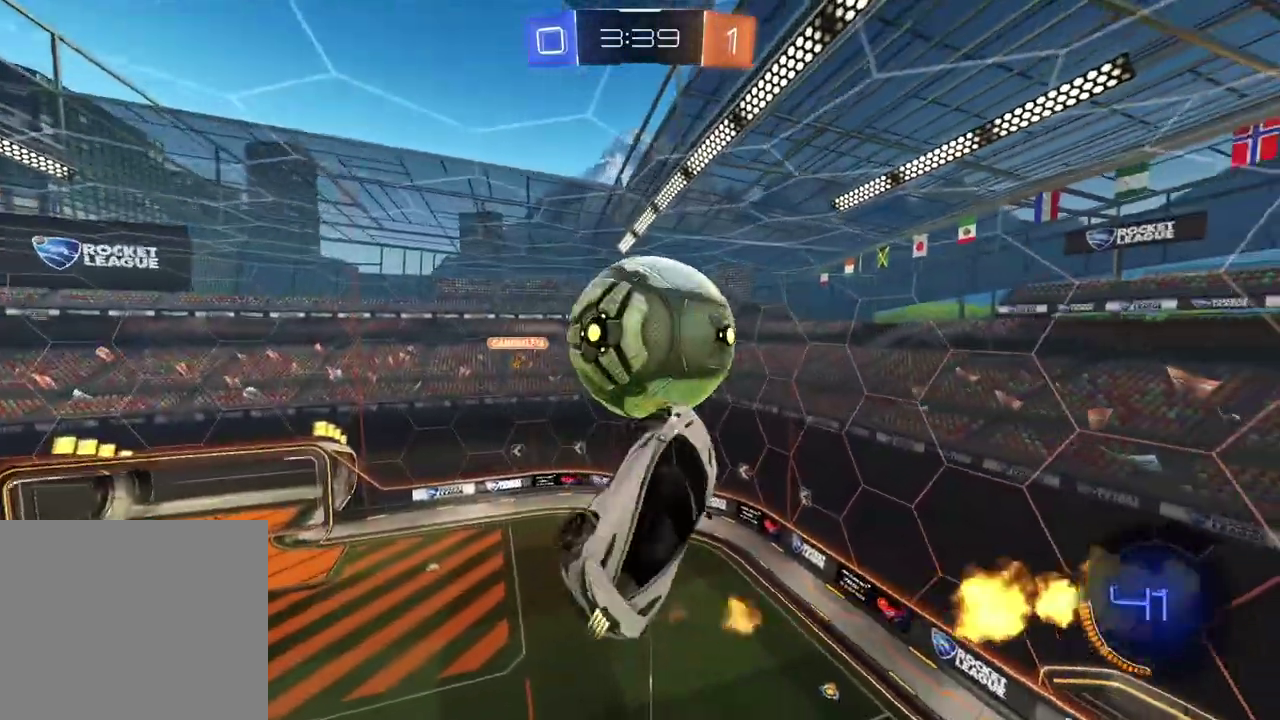
{"buttons": ["L2"], "left_stick": "down", "right_stick": "center", "events": [[67, "left_stick", "center"], [117, "left_stick", "up-left"], [217, "CIRCLE", "up"], [217, "left_stick", "up-right"], [283, "R2", "up"], [333, "left_stick", "right"], [383, "left_stick", "down-right"], [450, "left_stick", "down"]]}
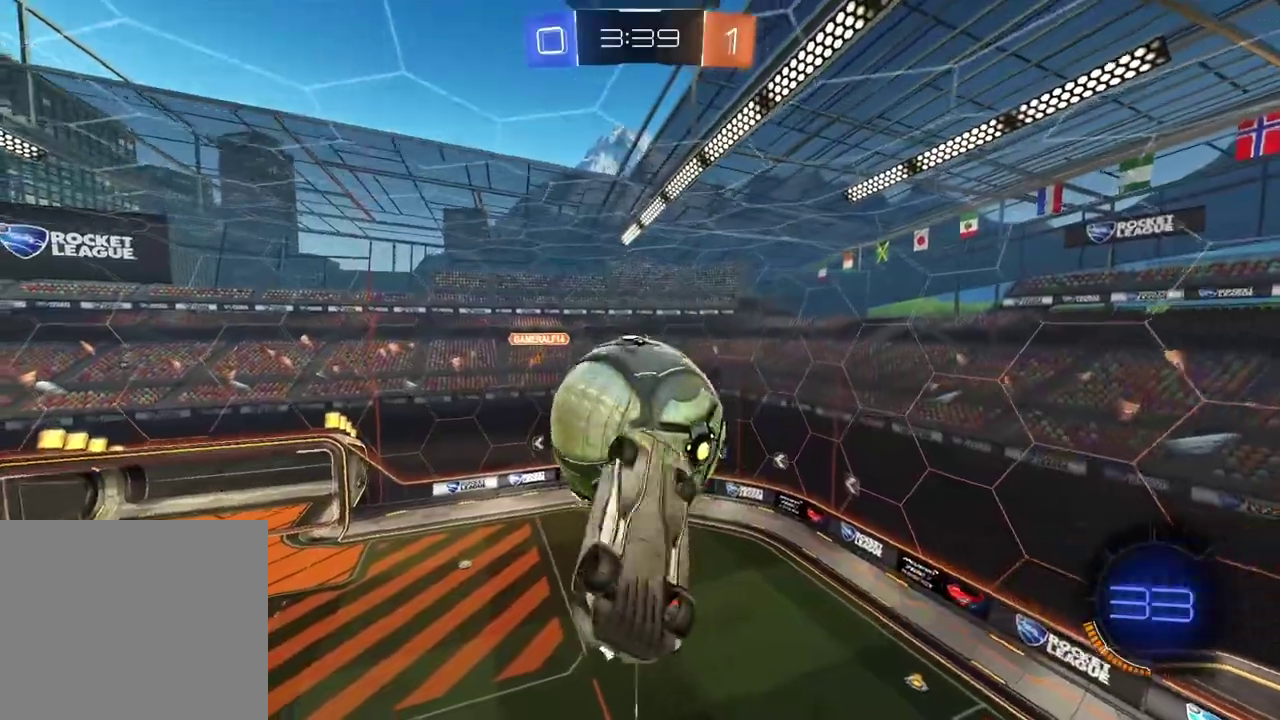
{"buttons": [], "left_stick": "center", "right_stick": "center", "events": [[83, "left_stick", "left"], [117, "L2", "up"], [133, "left_stick", "center"], [317, "left_stick", "up-left"], [333, "R2", "down"], [350, "CIRCLE", "down"], [433, "CIRCLE", "up"], [450, "R2", "up"], [483, "left_stick", "center"]]}
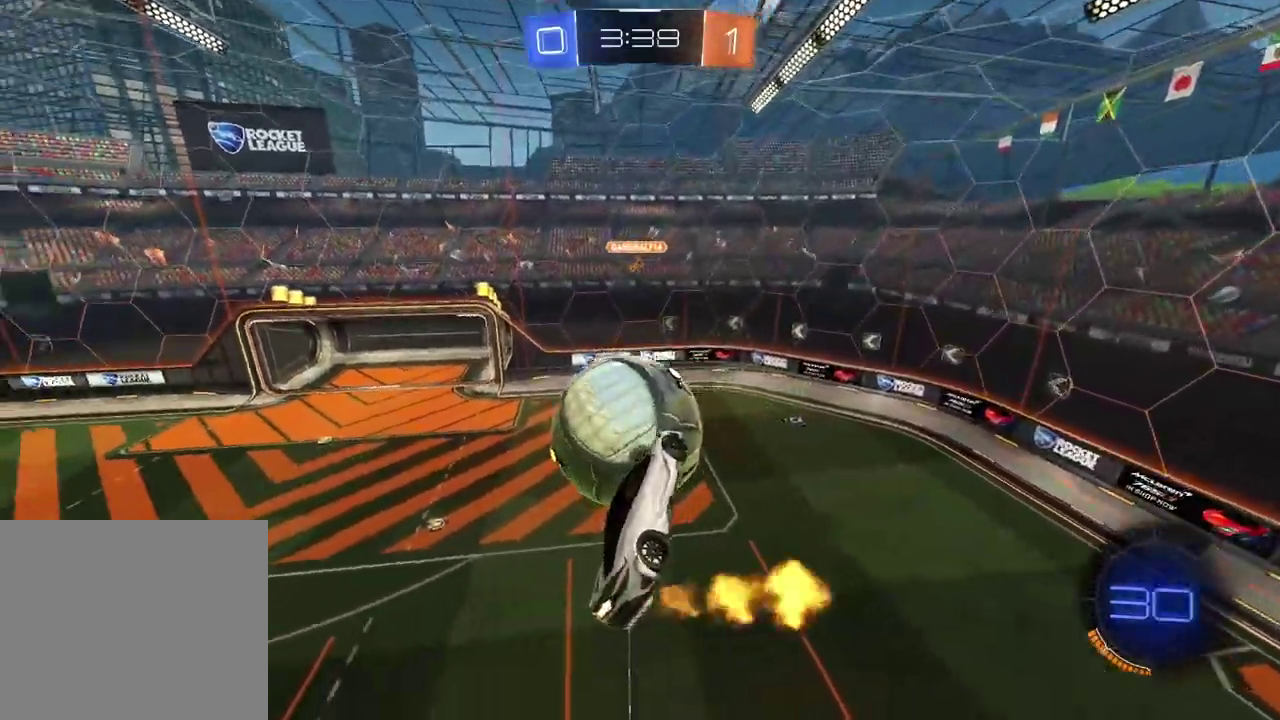
{"buttons": ["CIRCLE", "R2"], "left_stick": "up", "right_stick": "center", "events": [[67, "left_stick", "down-left"], [150, "left_stick", "center"], [267, "left_stick", "down"], [283, "CIRCLE", "down"], [317, "R2", "down"], [333, "left_stick", "down-right"], [483, "left_stick", "up"]]}
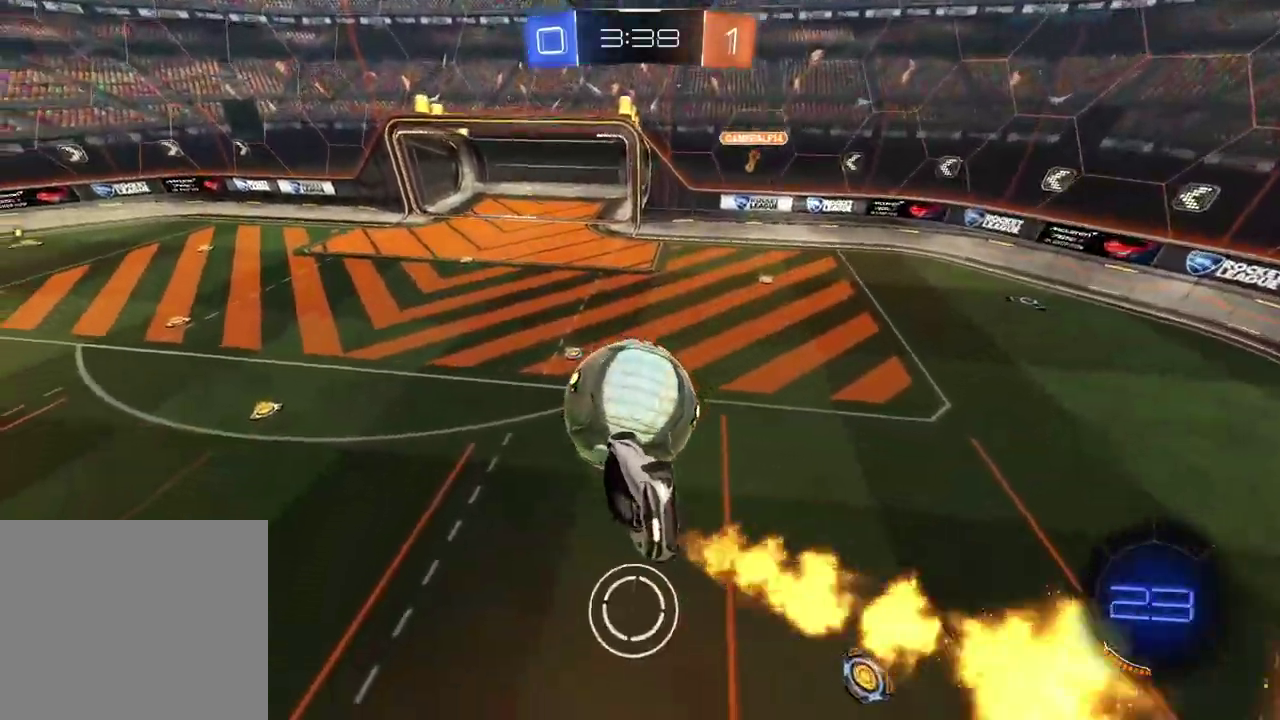
{"buttons": ["CROSS", "CIRCLE", "L2", "R2"], "left_stick": "down-right", "right_stick": "center", "events": [[150, "left_stick", "center"], [200, "left_stick", "down-right"], [250, "L2", "down"], [283, "CROSS", "down"], [283, "left_stick", "up"], [333, "left_stick", "center"], [500, "left_stick", "down-right"]]}
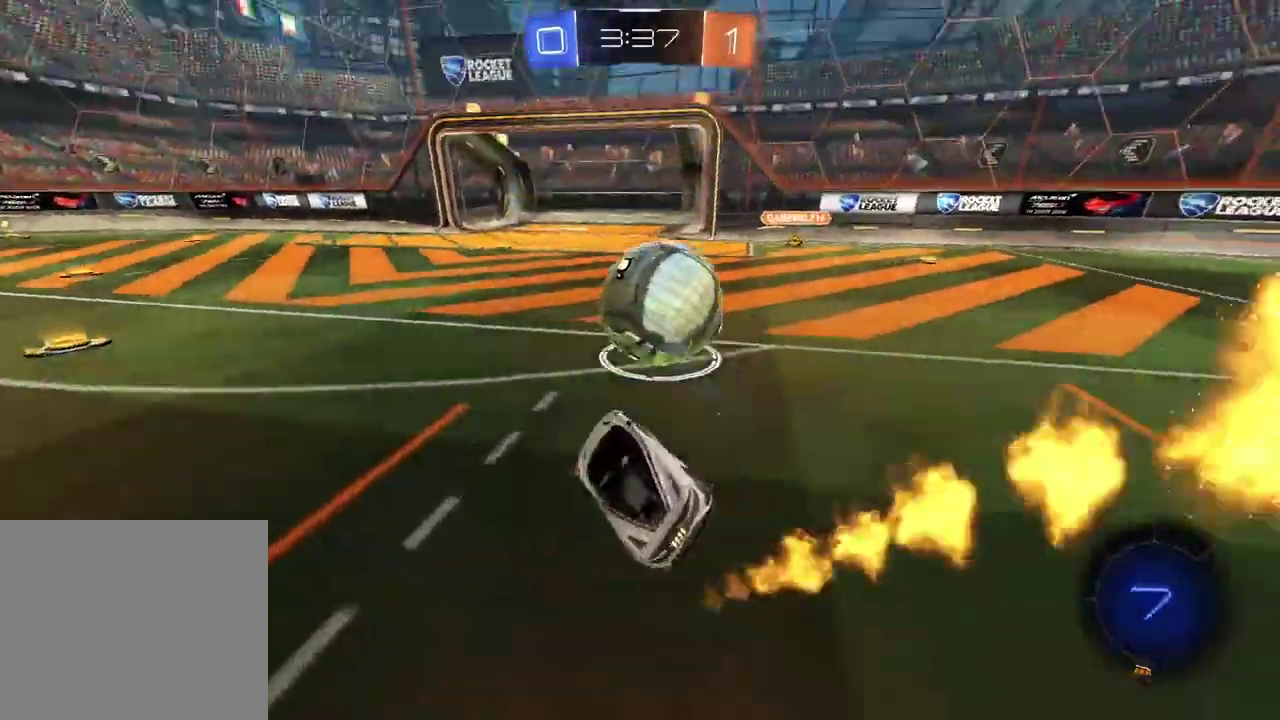
{"buttons": ["R2"], "left_stick": "left", "right_stick": "center", "events": [[117, "left_stick", "center"], [167, "CIRCLE", "up"], [167, "CROSS", "up"], [183, "L2", "up"], [267, "left_stick", "left"]]}
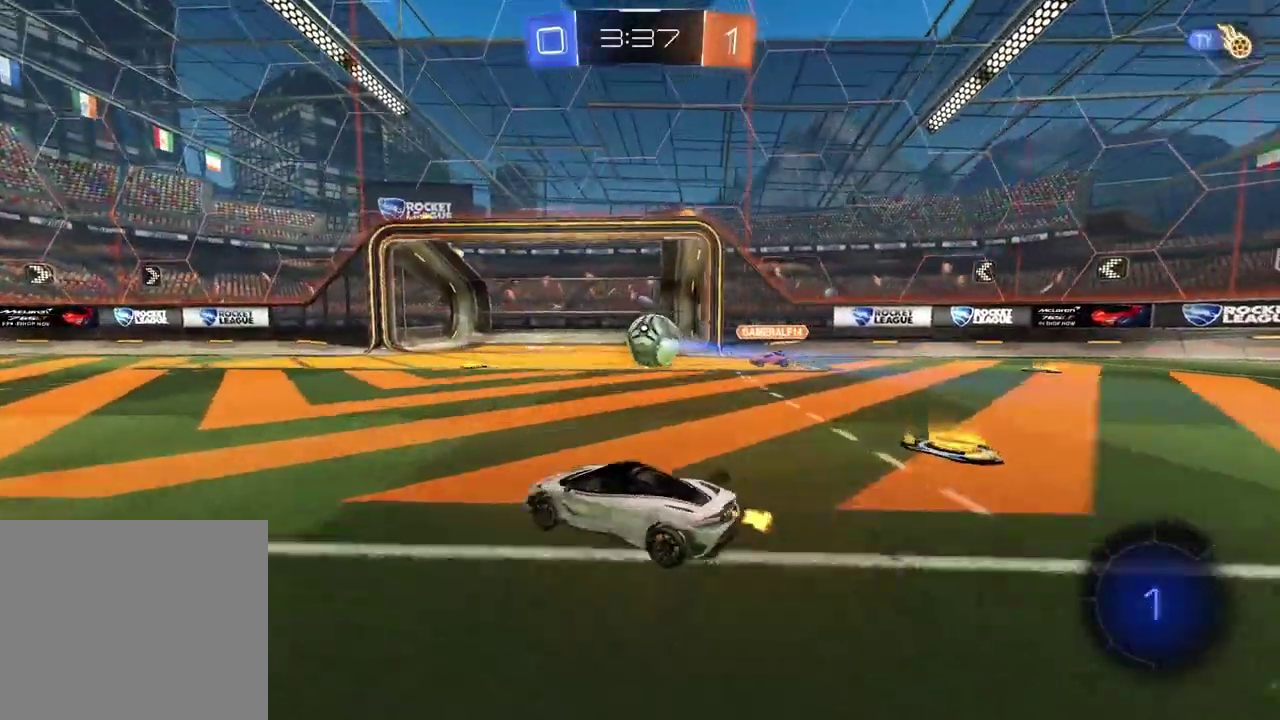
{"buttons": [], "left_stick": "center", "right_stick": "center", "events": [[133, "R2", "up"], [150, "left_stick", "up"], [167, "CROSS", "down"], [233, "CROSS", "up"], [283, "CROSS", "down"], [433, "CROSS", "up"], [450, "left_stick", "center"]]}
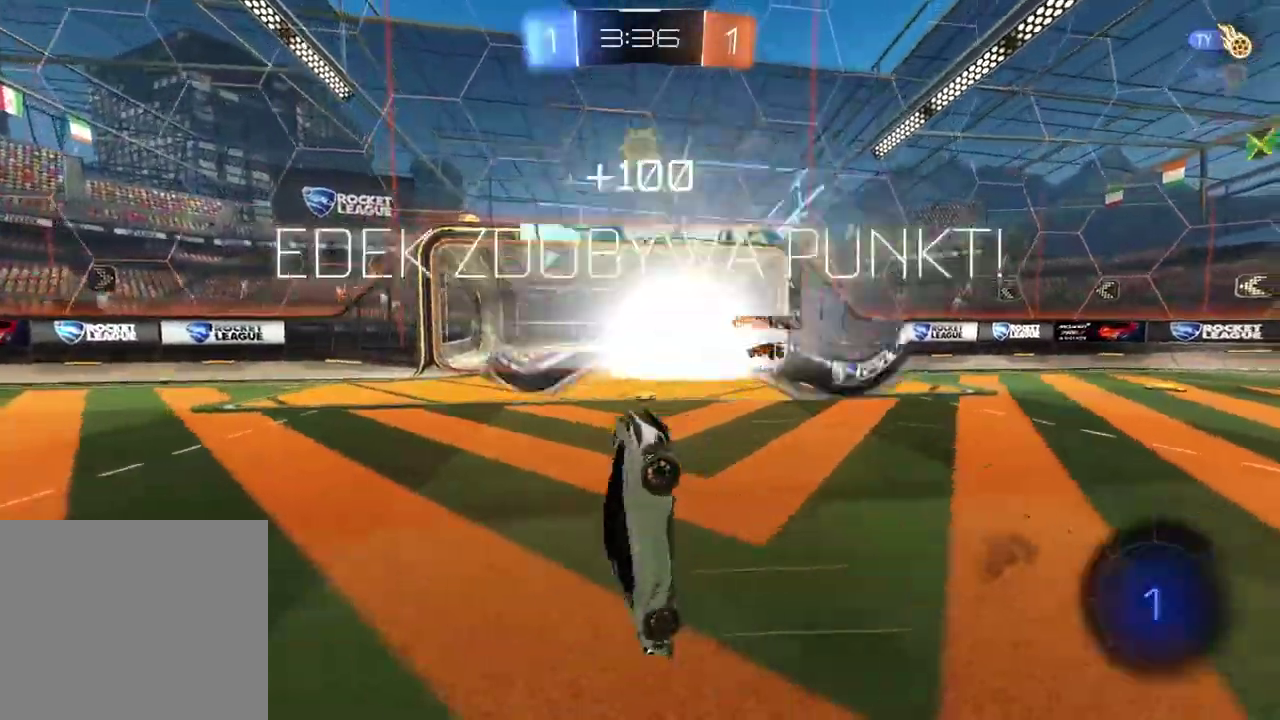
{"buttons": [], "left_stick": "center", "right_stick": "right", "events": [[200, "right_stick", "right"]]}
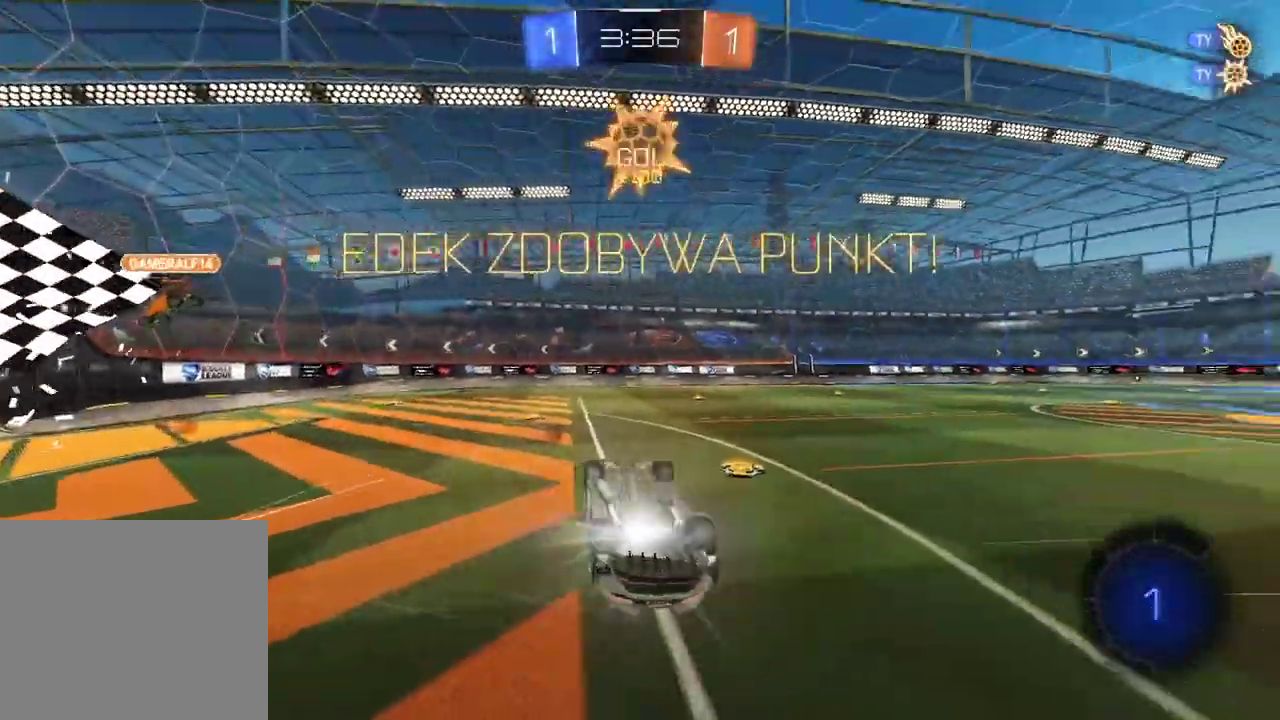
{"buttons": [], "left_stick": "center", "right_stick": "right", "events": [[33, "right_stick", "up-right"], [167, "right_stick", "right"]]}
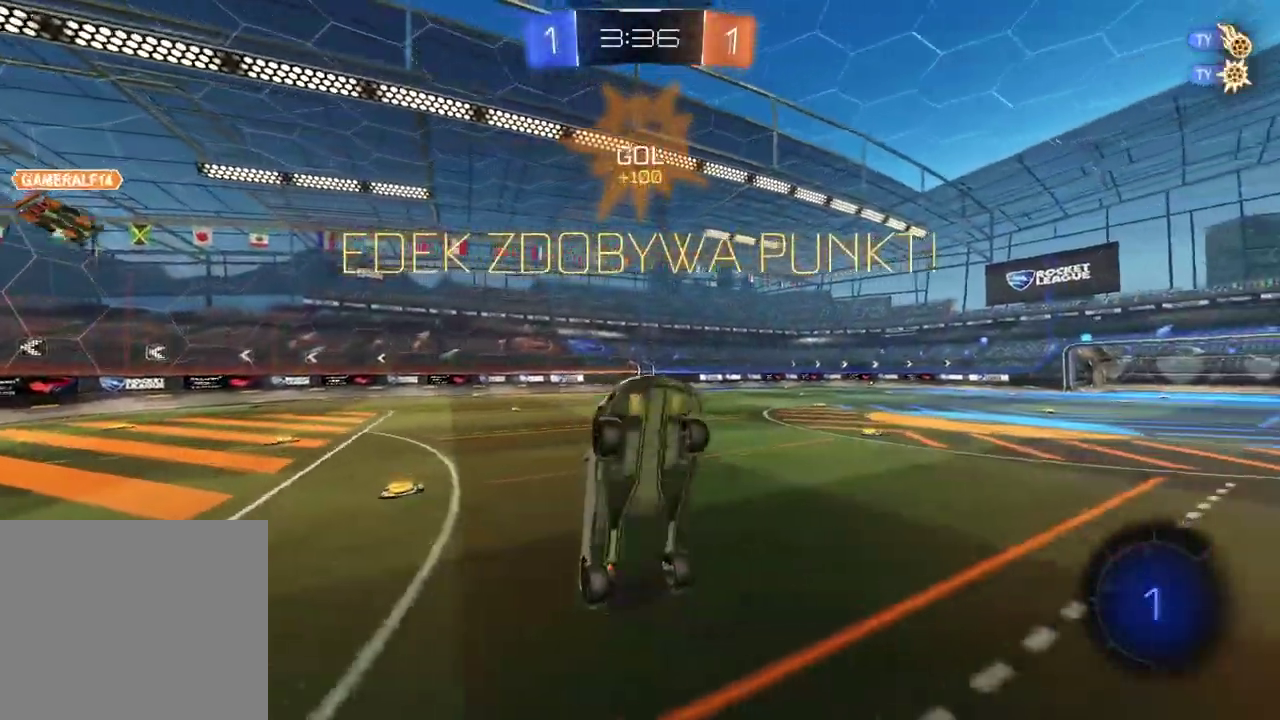
{"buttons": ["R2"], "left_stick": "center", "right_stick": "center", "events": [[100, "left_stick", "left"], [167, "right_stick", "center"], [233, "R2", "down"], [233, "left_stick", "down-left"], [283, "left_stick", "center"], [300, "TRIANGLE", "down"], [400, "TRIANGLE", "up"]]}
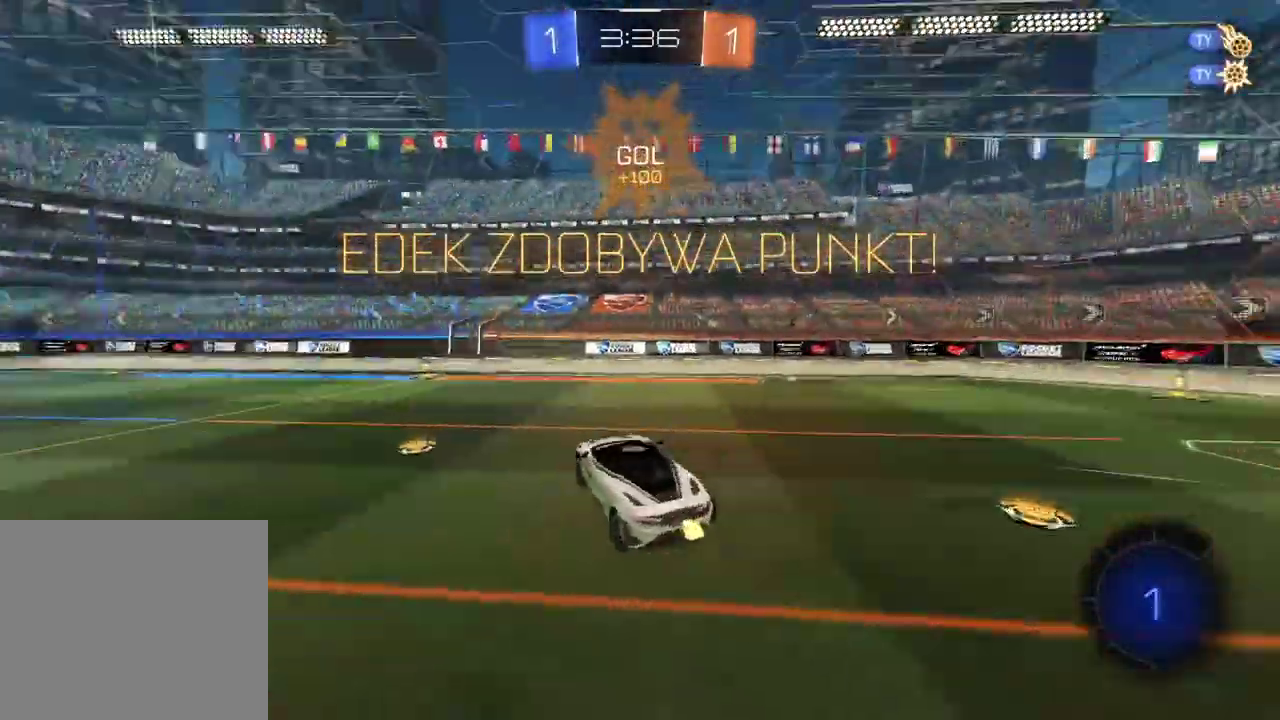
{"buttons": ["R2"], "left_stick": "center", "right_stick": "center", "events": [[183, "left_stick", "left"], [317, "left_stick", "center"]]}
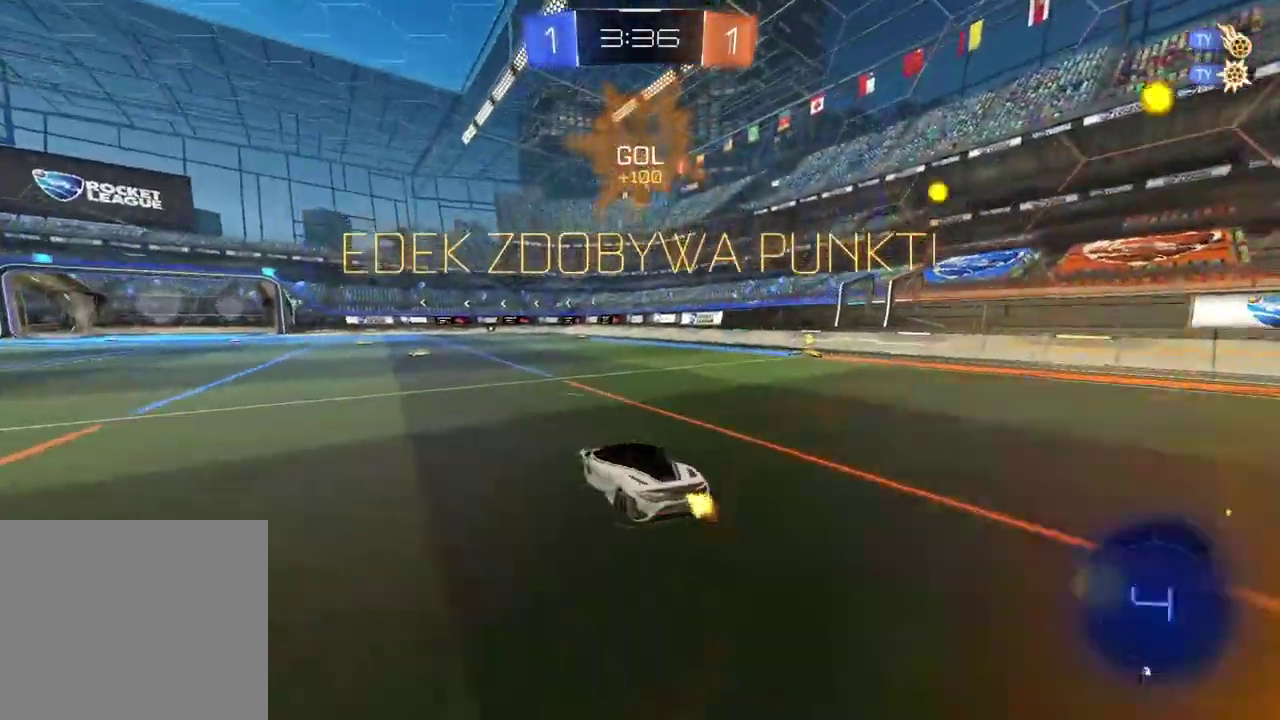
{"buttons": ["R2"], "left_stick": "up-right", "right_stick": "center", "events": [[133, "left_stick", "right"], [283, "left_stick", "up-right"], [400, "CROSS", "down"], [500, "CROSS", "up"]]}
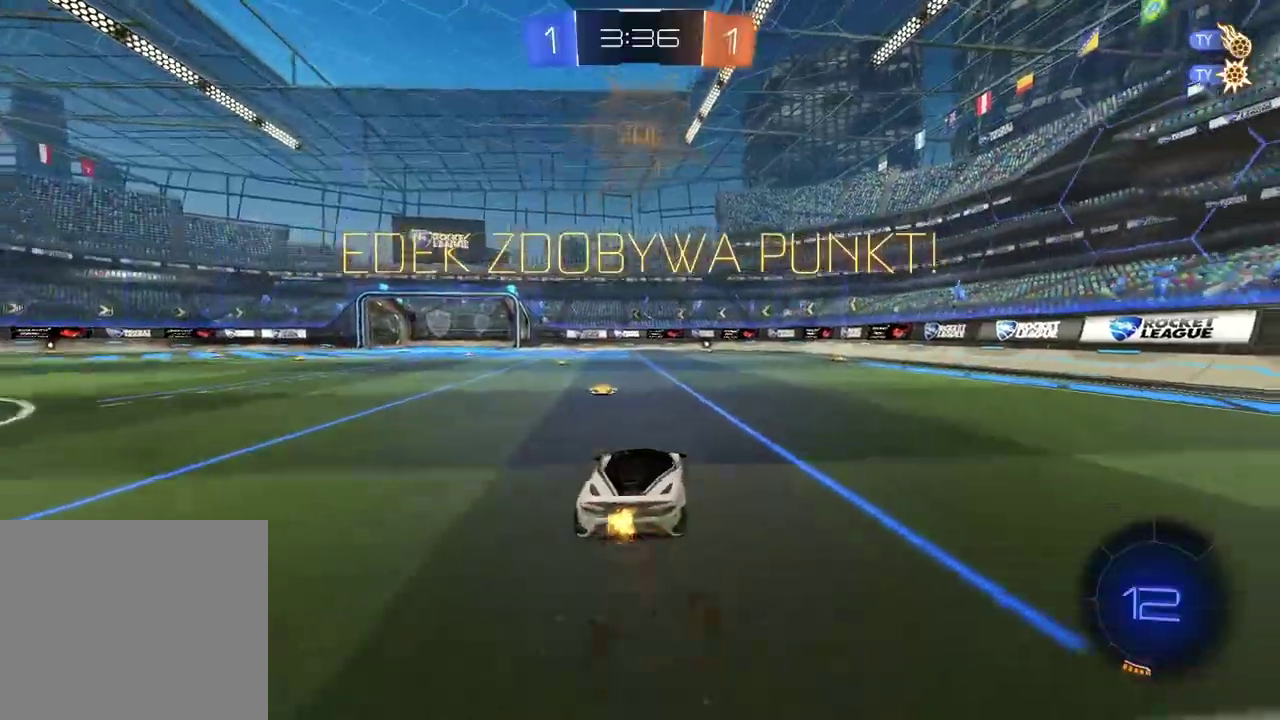
{"buttons": [], "left_stick": "center", "right_stick": "right"}
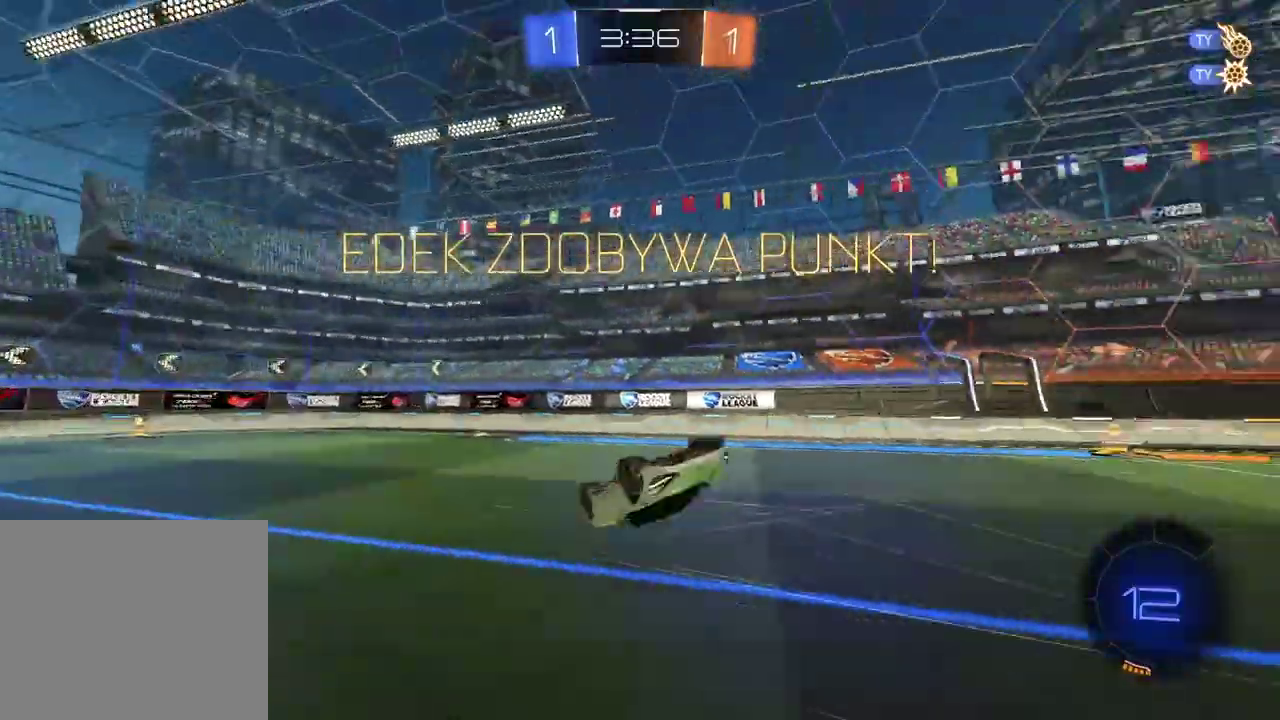
{"buttons": [], "left_stick": "right", "right_stick": "up-right", "events": [[200, "right_stick", "up-right"], [250, "right_stick", "right"], [300, "right_stick", "up-right"], [483, "left_stick", "right"]]}
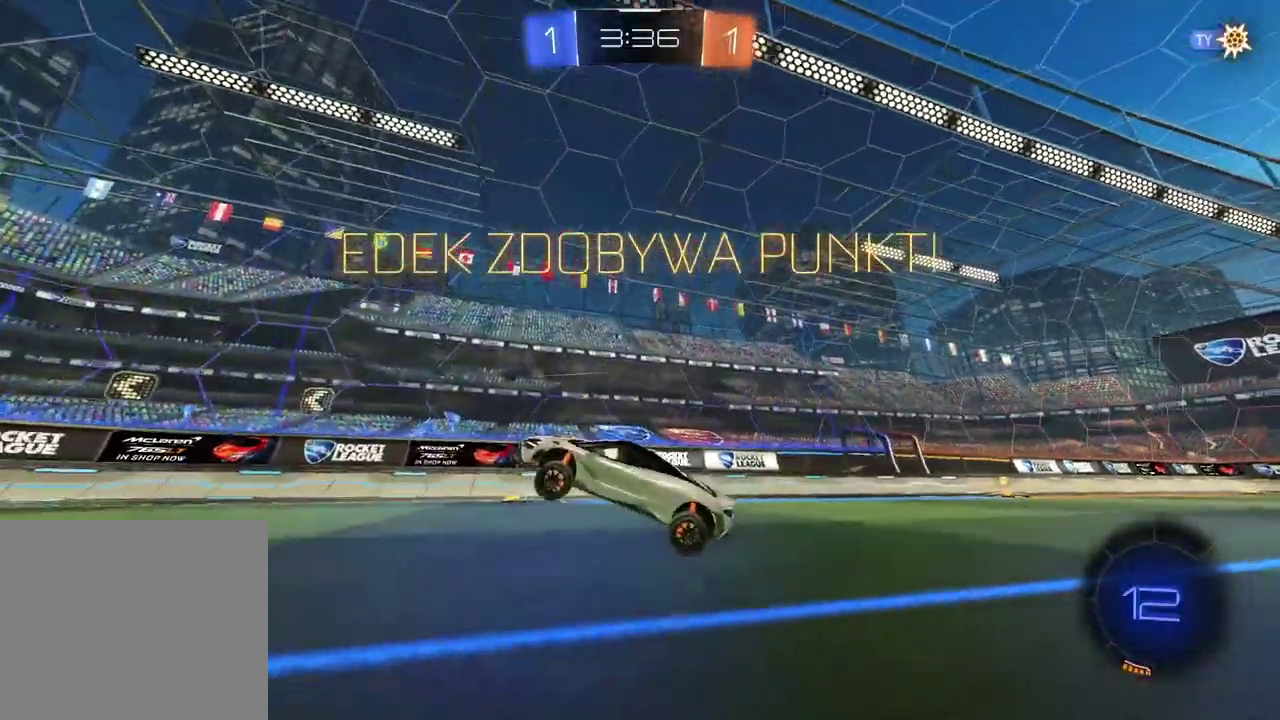
{"buttons": [], "left_stick": "center", "right_stick": "center", "events": [[217, "right_stick", "center"], [250, "left_stick", "center"], [367, "CROSS", "down"], [467, "CROSS", "up"]]}
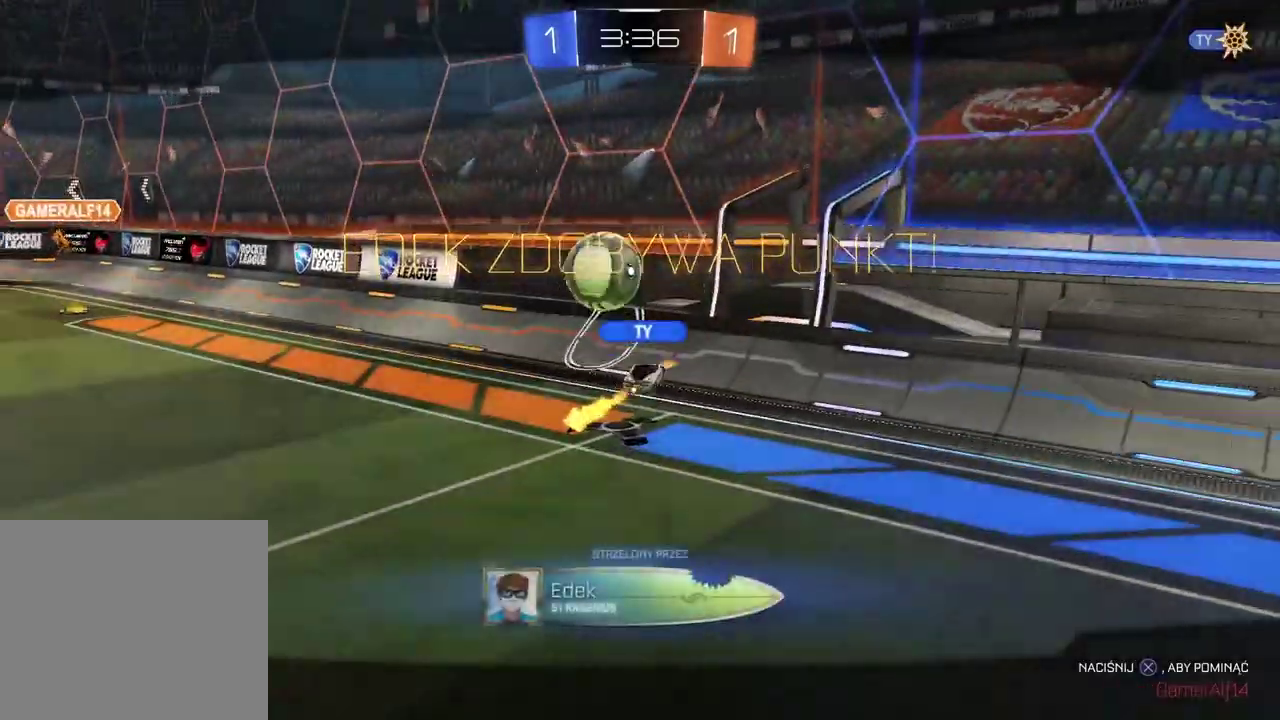
{"buttons": [], "left_stick": "center", "right_stick": "center", "events": [[50, "CROSS", "down"], [150, "CROSS", "up"], [233, "CROSS", "down"], [350, "CROSS", "up"]]}
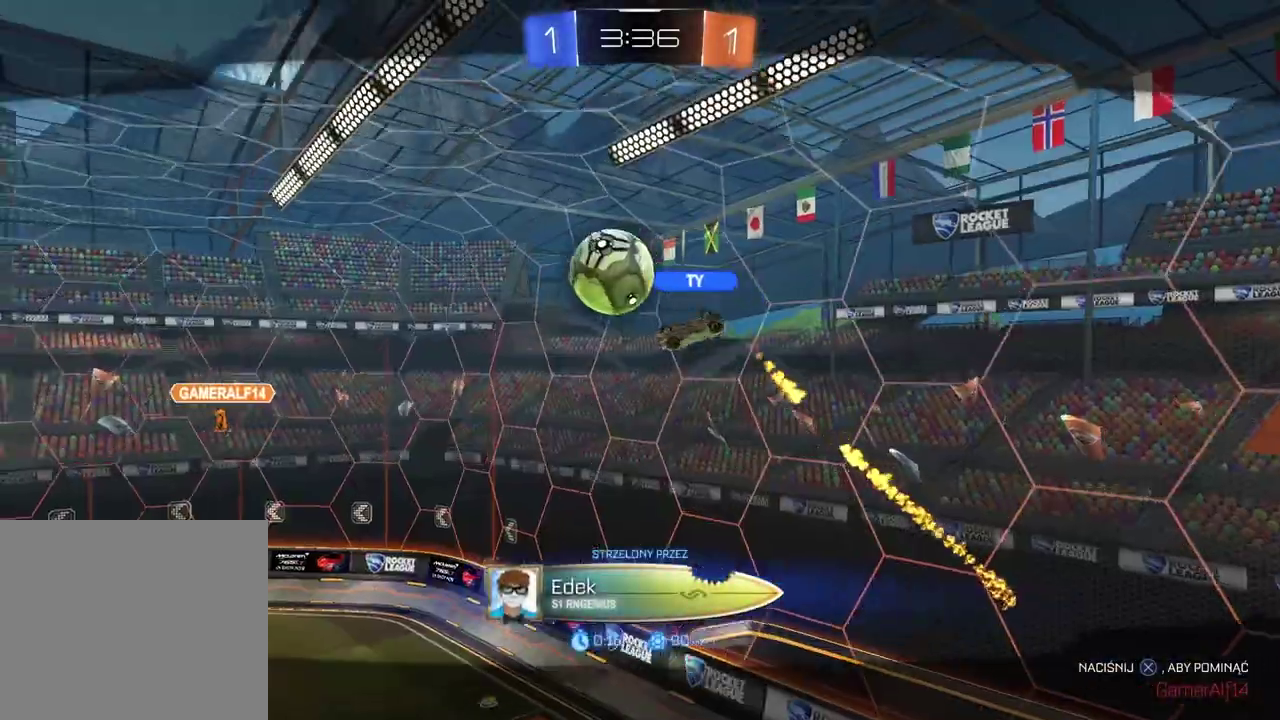
{"buttons": [], "left_stick": "center", "right_stick": "center", "events": []}
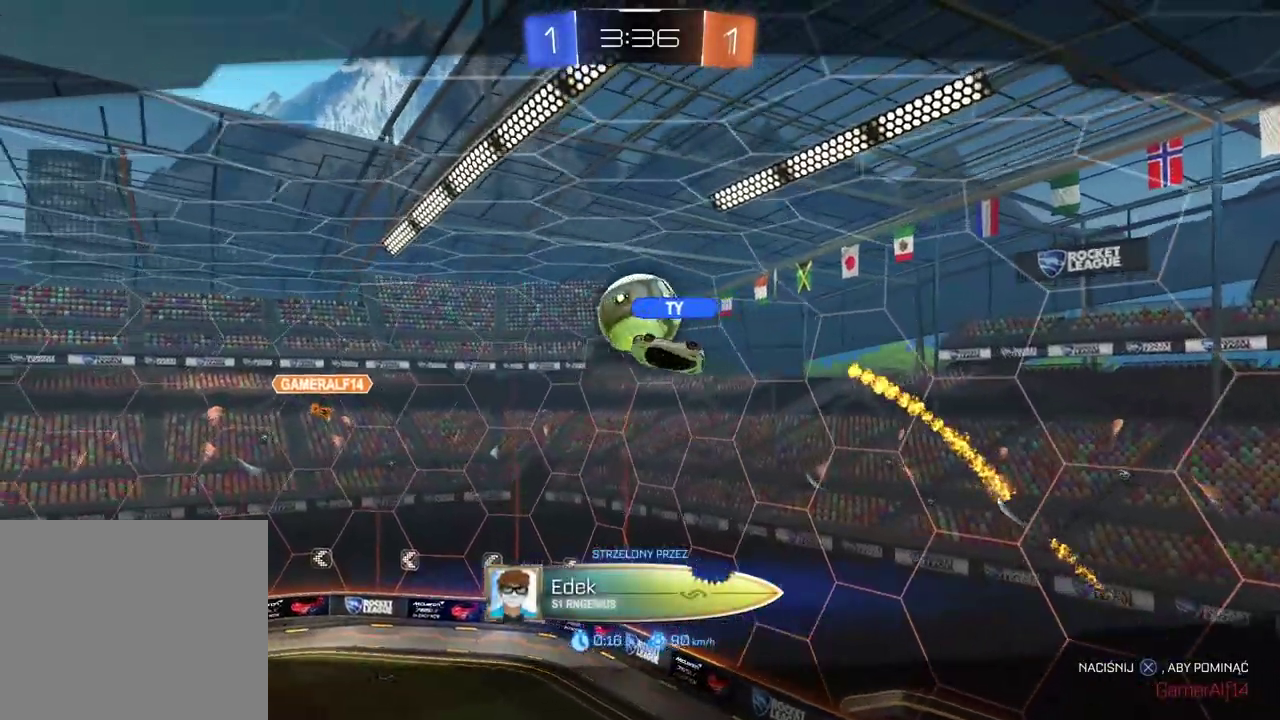
{"buttons": [], "left_stick": "center", "right_stick": "center", "events": []}
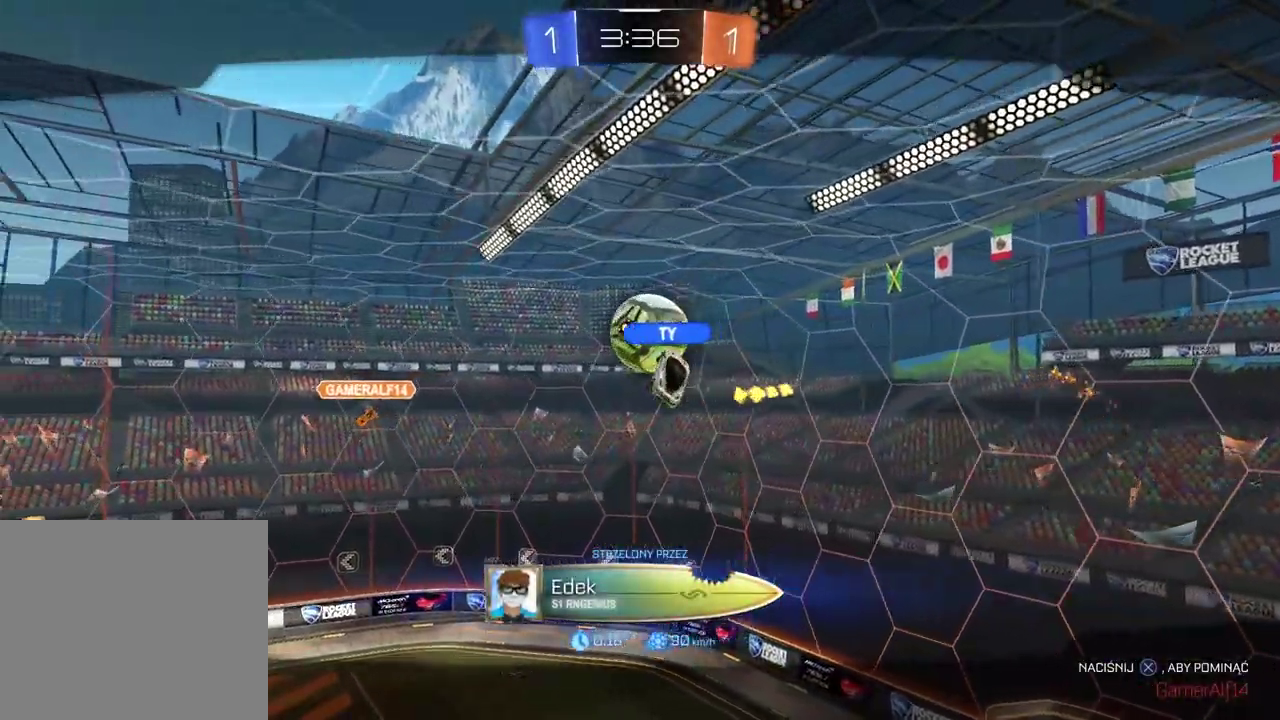
{"buttons": [], "left_stick": "center", "right_stick": "center", "events": []}
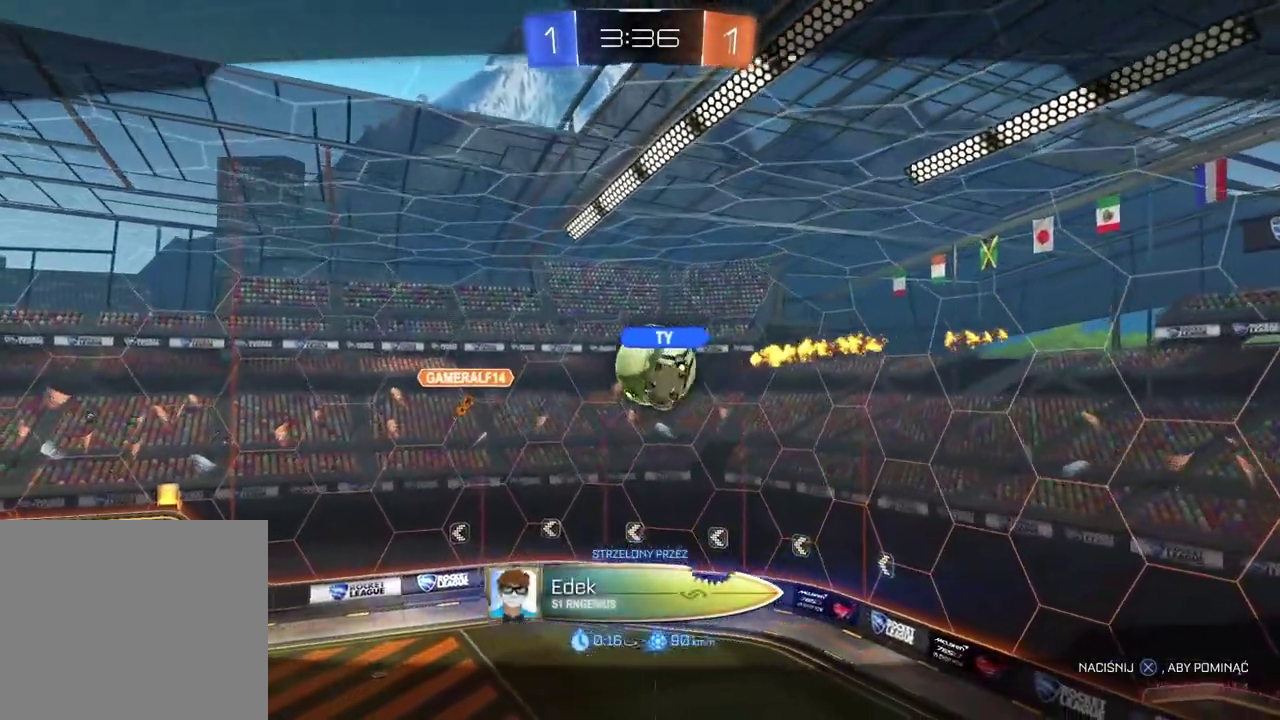
{"buttons": ["CROSS"], "left_stick": "center", "right_stick": "center", "events": [[450, "CROSS", "down"]]}
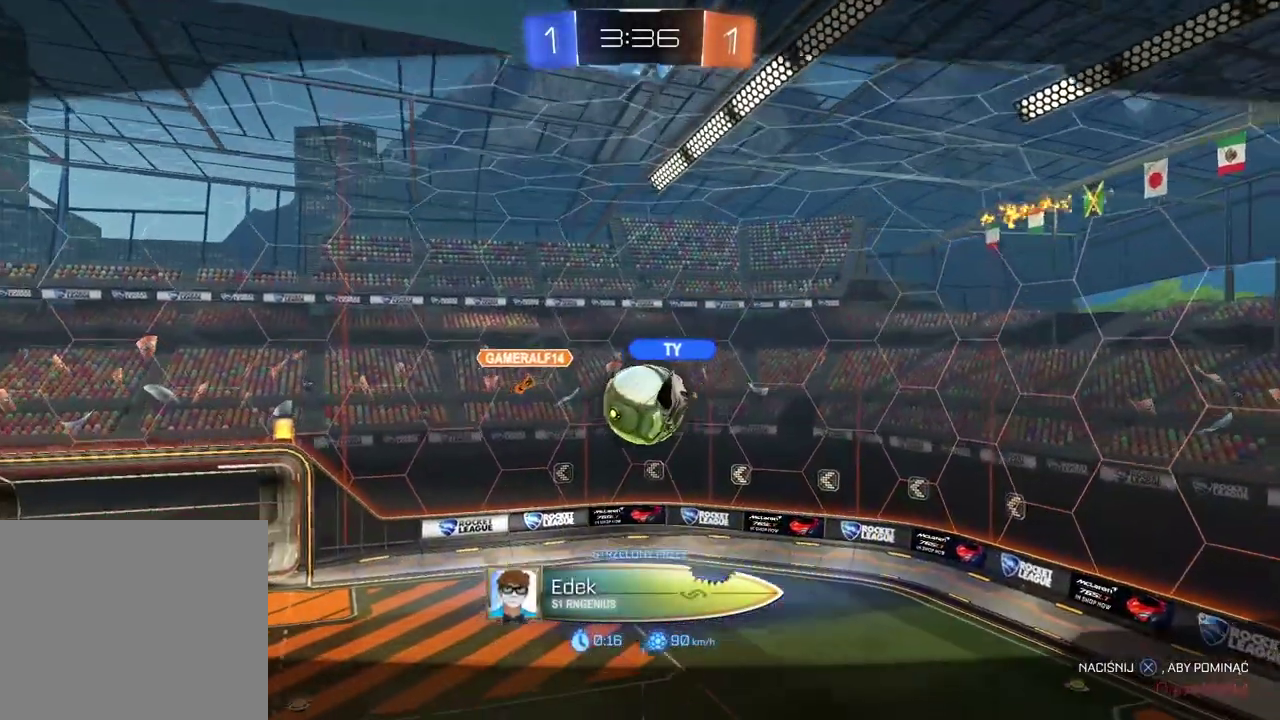
{"buttons": ["CROSS", "CIRCLE", "R2"], "left_stick": "center", "right_stick": "center", "events": [[100, "CROSS", "up"], [183, "CIRCLE", "down"], [183, "R2", "down"], [433, "CROSS", "down"]]}
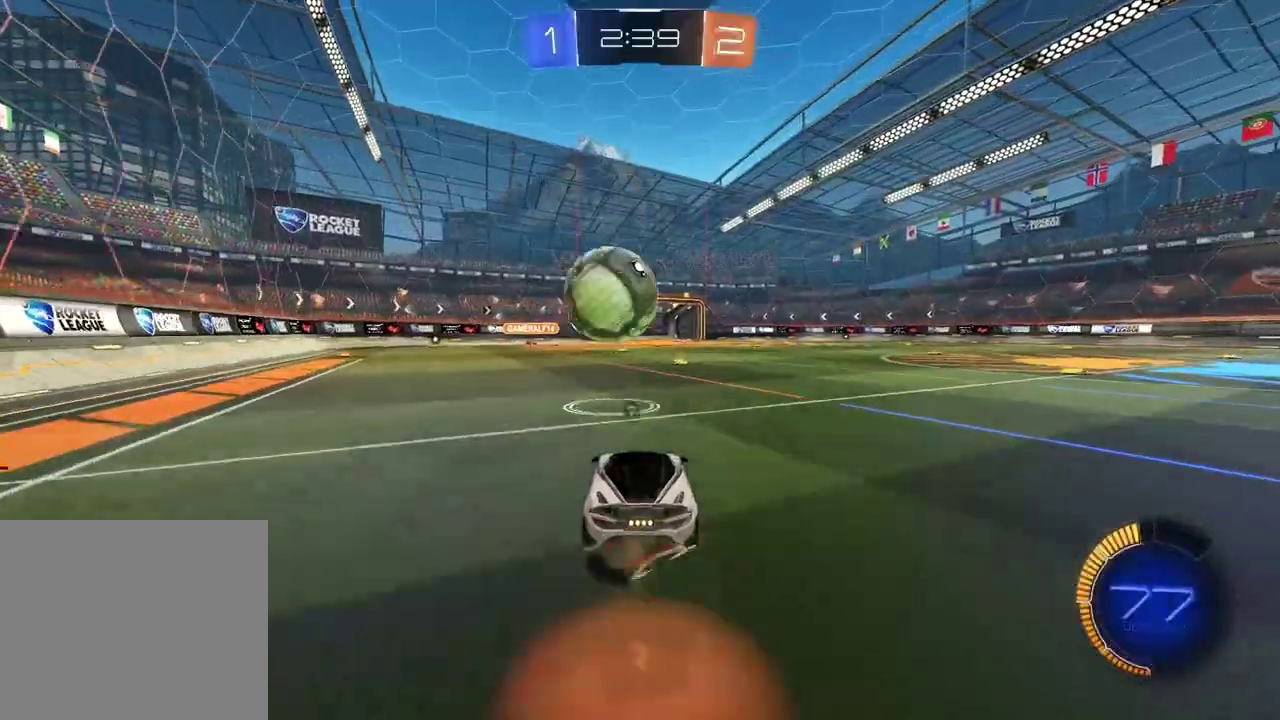
{"buttons": ["CROSS", "CIRCLE", "TRIANGLE", "L2", "R2"], "left_stick": "left", "right_stick": "center", "events": [[50, "CROSS", "up"], [133, "CROSS", "down"], [217, "left_stick", "down-left"], [300, "L2", "down"], [300, "left_stick", "left"], [417, "TRIANGLE", "down"]]}
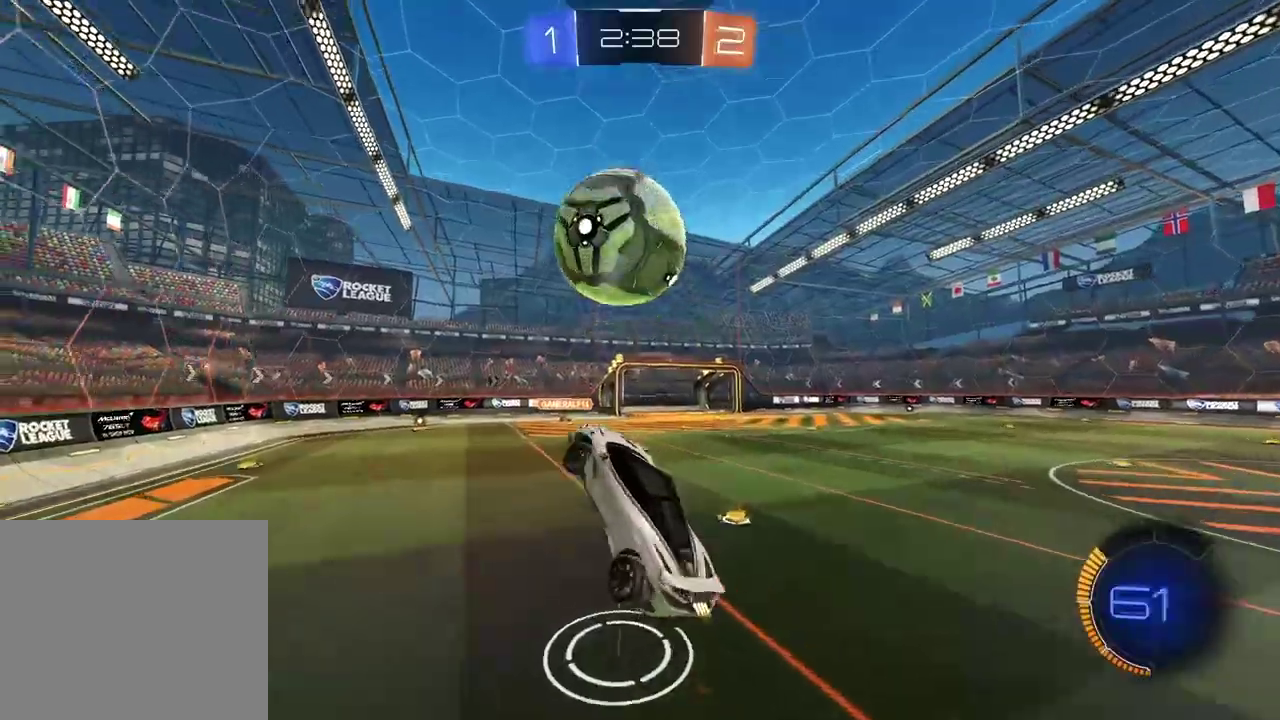
{"buttons": ["CIRCLE", "L2", "R2"], "left_stick": "up", "right_stick": "center", "events": [[67, "left_stick", "up-left"], [133, "CROSS", "up"], [167, "TRIANGLE", "up"], [267, "CIRCLE", "up"], [383, "CIRCLE", "down"], [417, "left_stick", "up"]]}
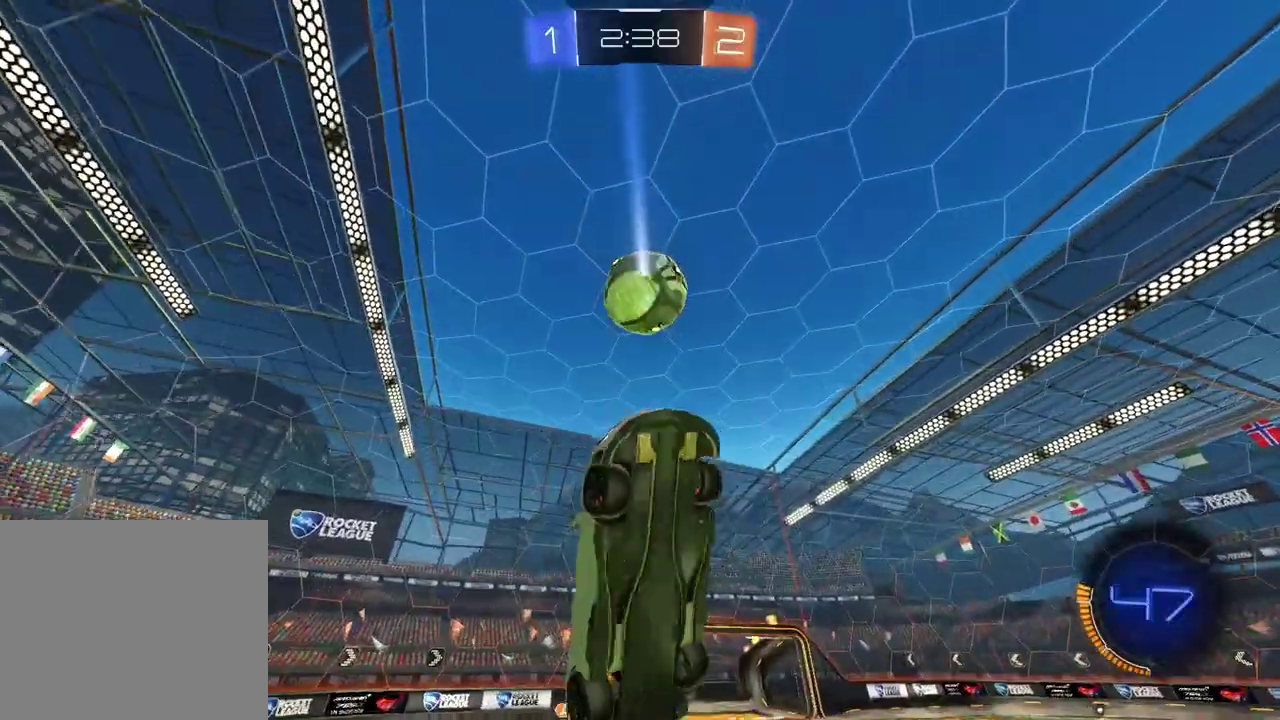
{"buttons": ["CIRCLE", "L2", "R2"], "left_stick": "center", "right_stick": "center", "events": [[100, "left_stick", "center"], [167, "left_stick", "down-left"], [317, "left_stick", "left"], [400, "left_stick", "center"]]}